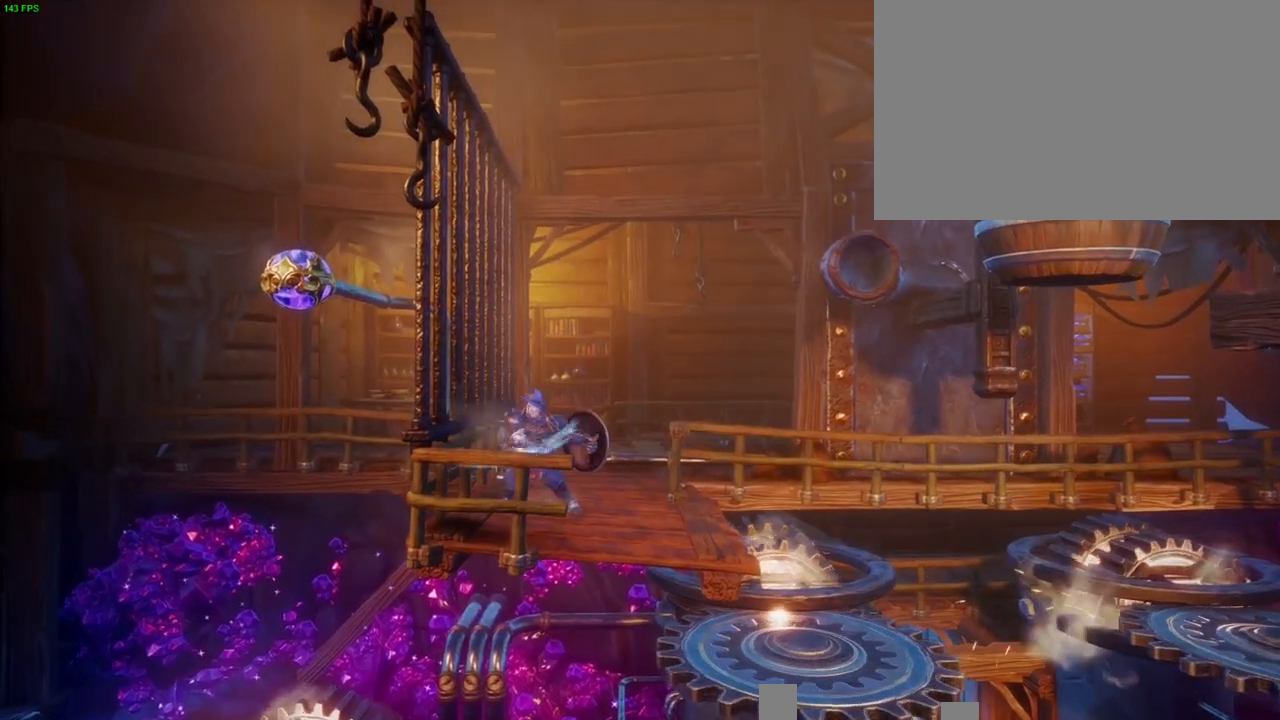
Gameplay with a controller (PlayStation layout); each line is a JSON object with the inputs held at the frame after it (dt_ms = milliseconds from this image to that frame). "button_events" lists button changes between this image and that frame as [ms after this image, input, new state], when the widget could be followed in between (sticks are given only as held states). Not read: HOME TOUCHPAD.
{"dt_ms": 500, "buttons": [], "left_stick": "center", "right_stick": "center", "button_events": [[33, "CROSS", "down"], [250, "CROSS", "up"], [367, "SQUARE", "up"]]}
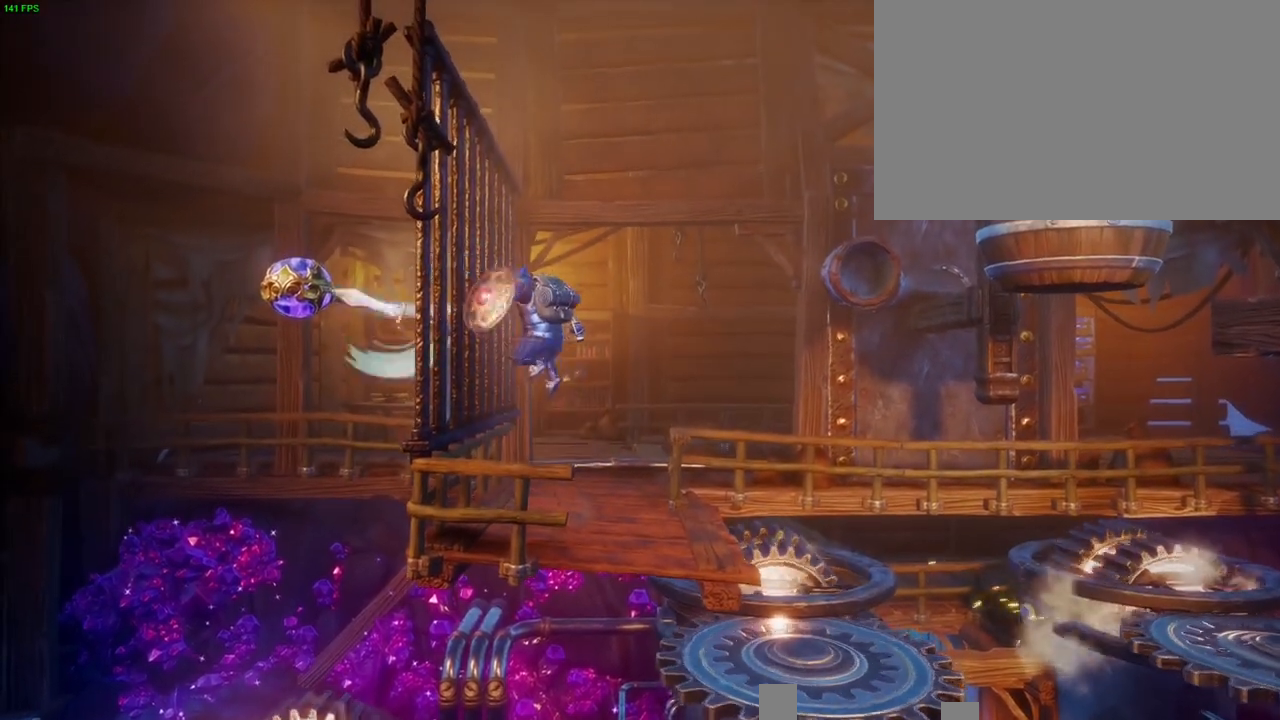
{"dt_ms": 1000, "buttons": [], "left_stick": "right", "right_stick": "center", "button_events": []}
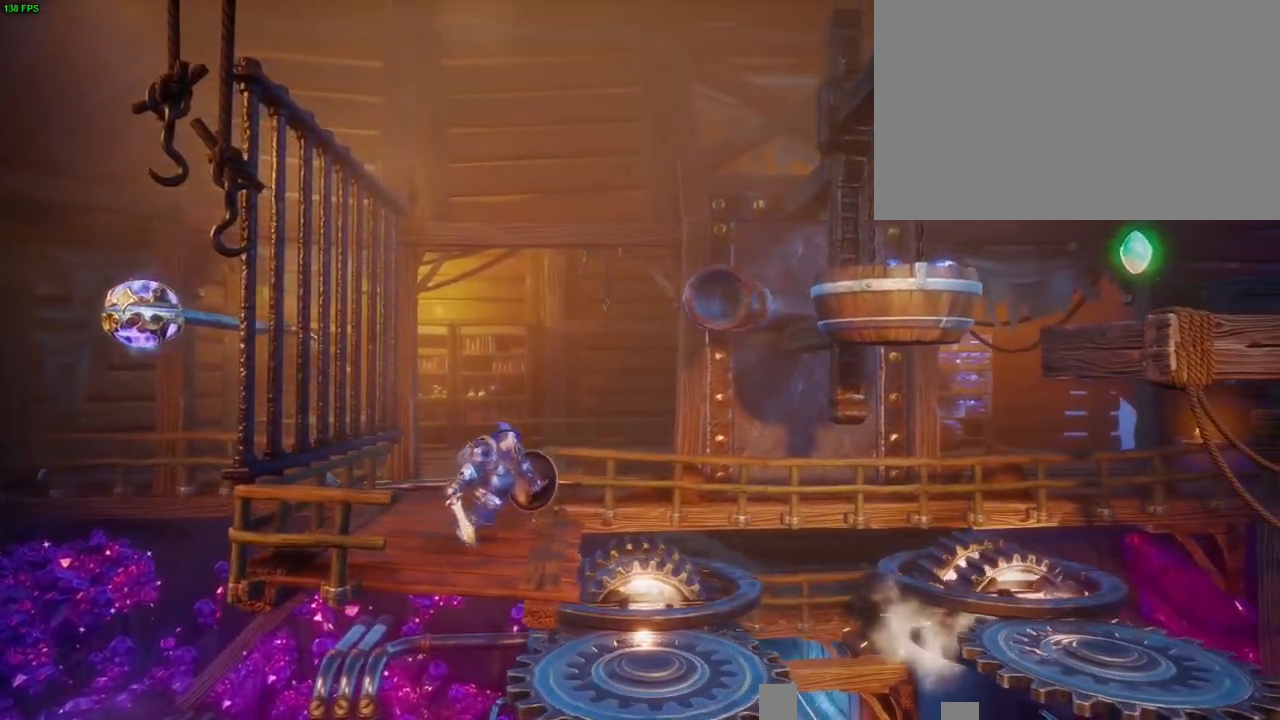
{"dt_ms": 500, "buttons": ["CROSS"], "left_stick": "right", "right_stick": "center", "button_events": [[283, "CROSS", "down"]]}
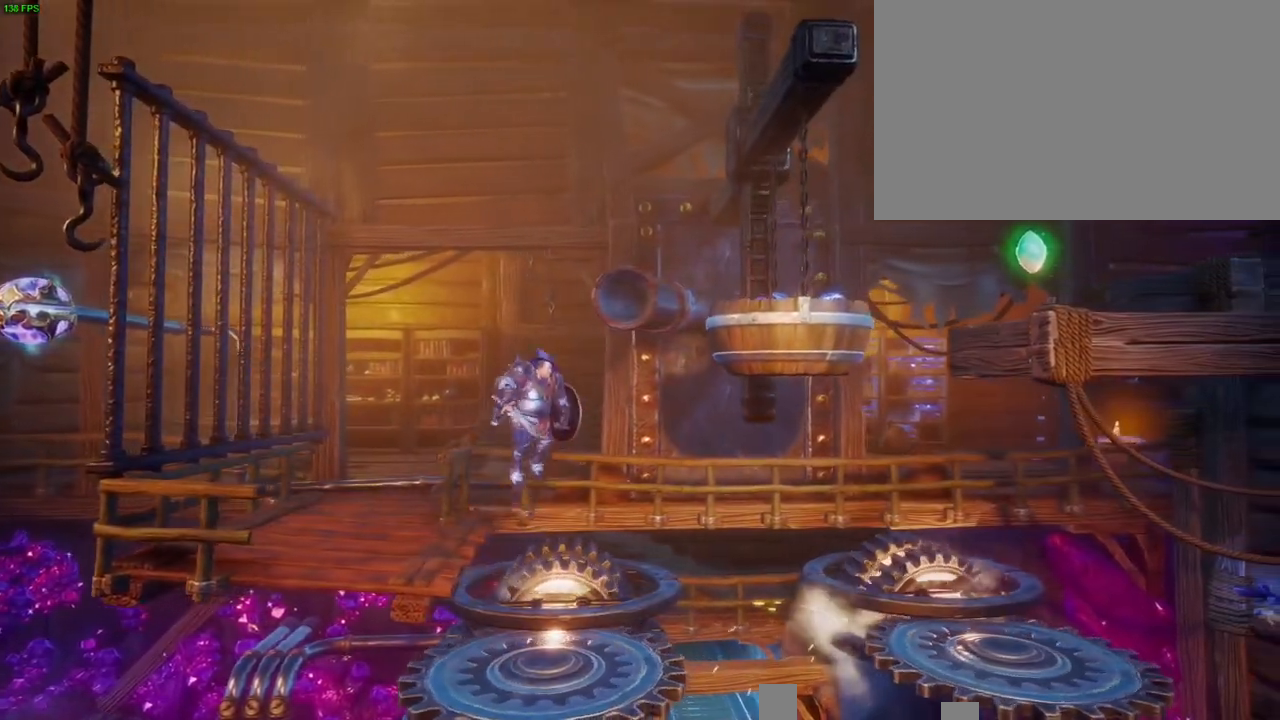
{"dt_ms": 500, "buttons": ["CROSS"], "left_stick": "right", "right_stick": "center", "button_events": []}
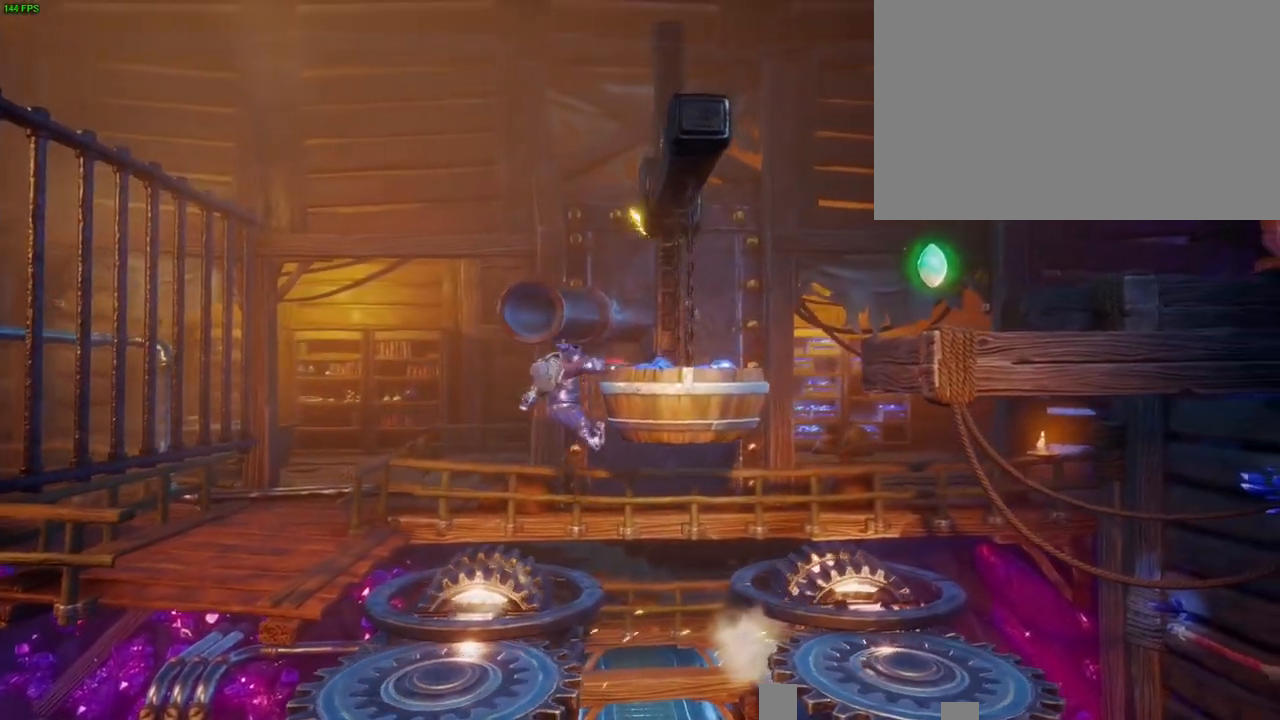
{"dt_ms": 500, "buttons": [], "left_stick": "right", "right_stick": "center", "button_events": [[167, "CROSS", "up"], [383, "TRIANGLE", "down"], [450, "TRIANGLE", "up"]]}
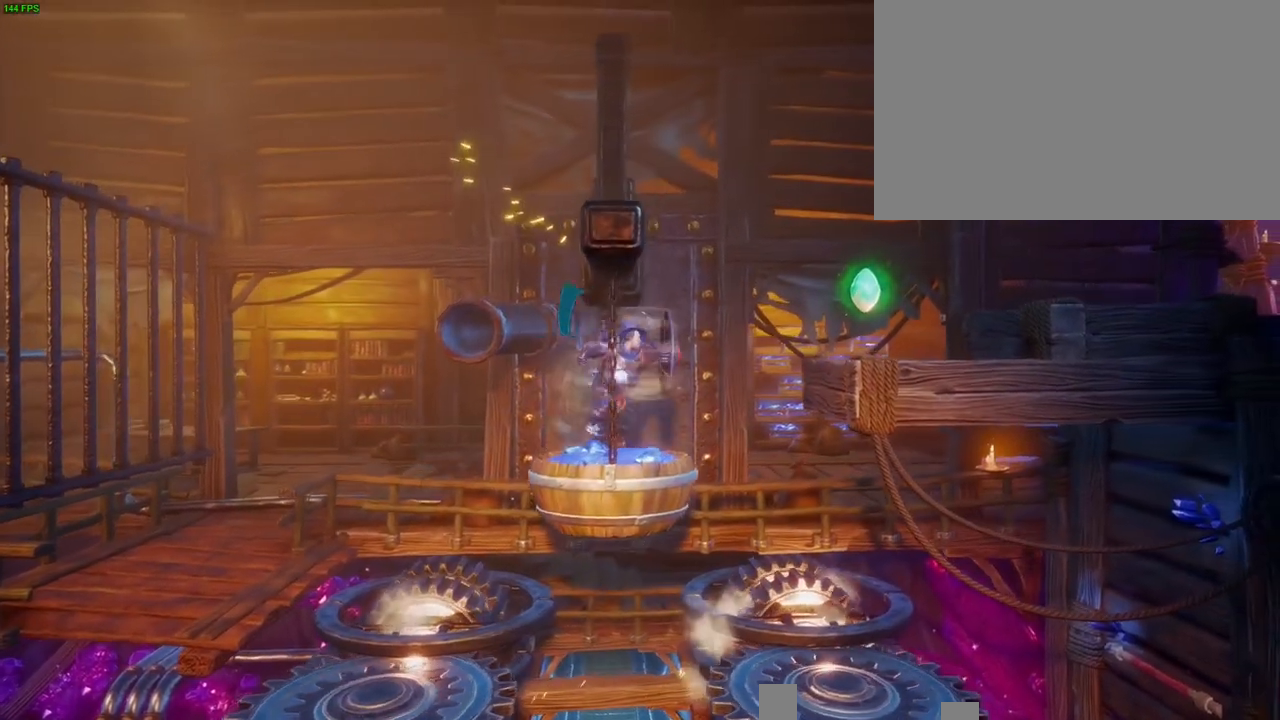
{"dt_ms": 500, "buttons": [], "left_stick": "right", "right_stick": "center", "button_events": [[33, "CROSS", "down"], [400, "CROSS", "up"]]}
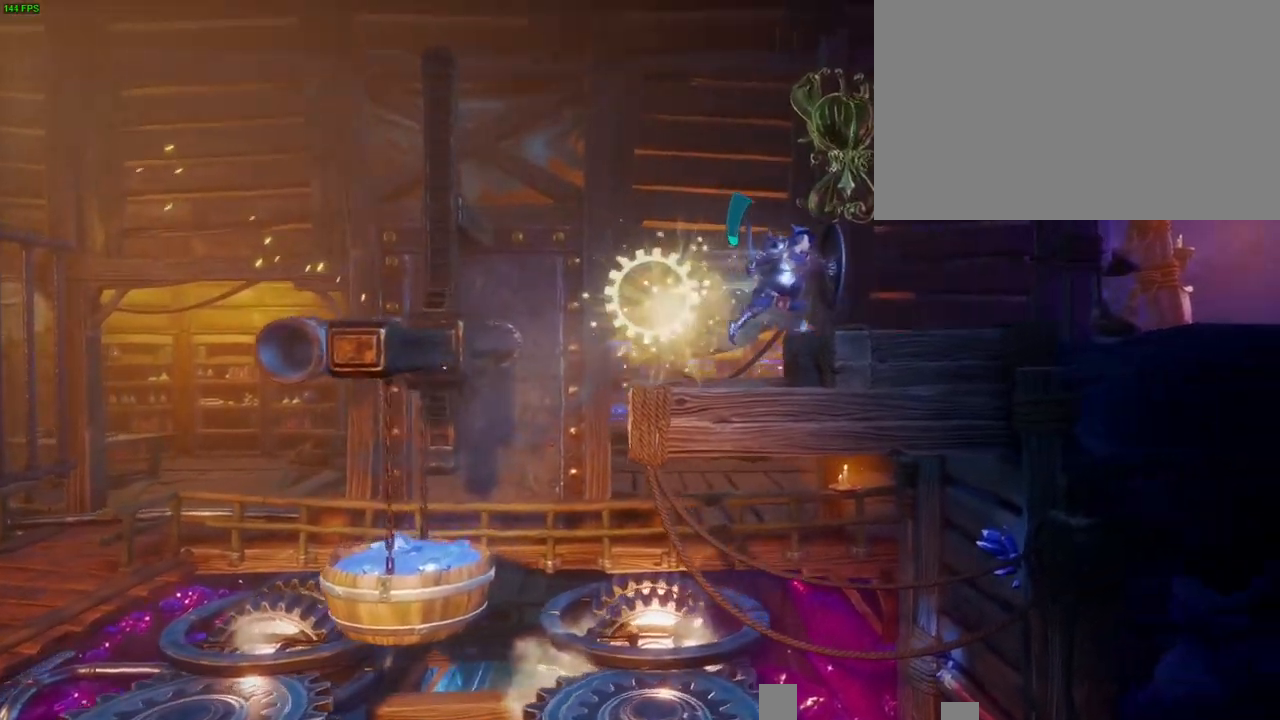
{"dt_ms": 500, "buttons": [], "left_stick": "right", "right_stick": "center", "button_events": [[50, "CROSS", "down"], [267, "CROSS", "up"]]}
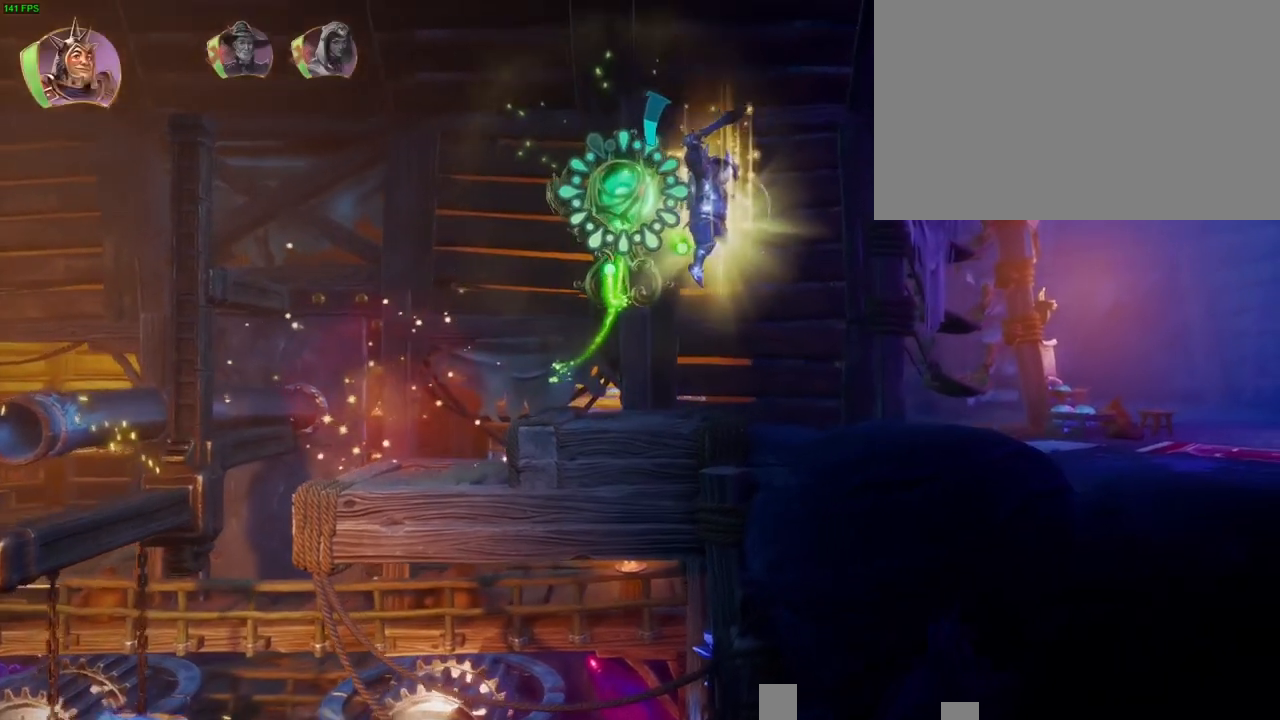
{"dt_ms": 500, "buttons": [], "left_stick": "right", "right_stick": "center", "button_events": [[233, "CROSS", "down"], [317, "CROSS", "up"]]}
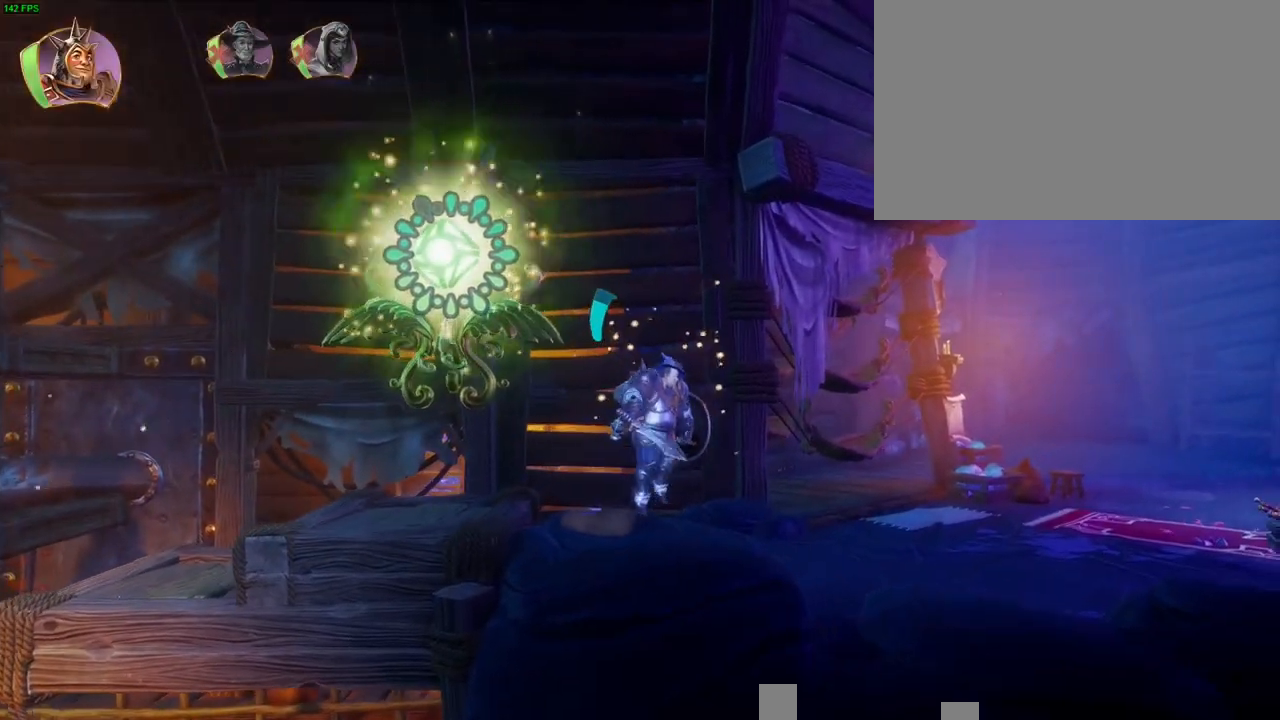
{"dt_ms": 500, "buttons": ["TRIANGLE"], "left_stick": "right", "right_stick": "center", "button_events": [[450, "TRIANGLE", "down"]]}
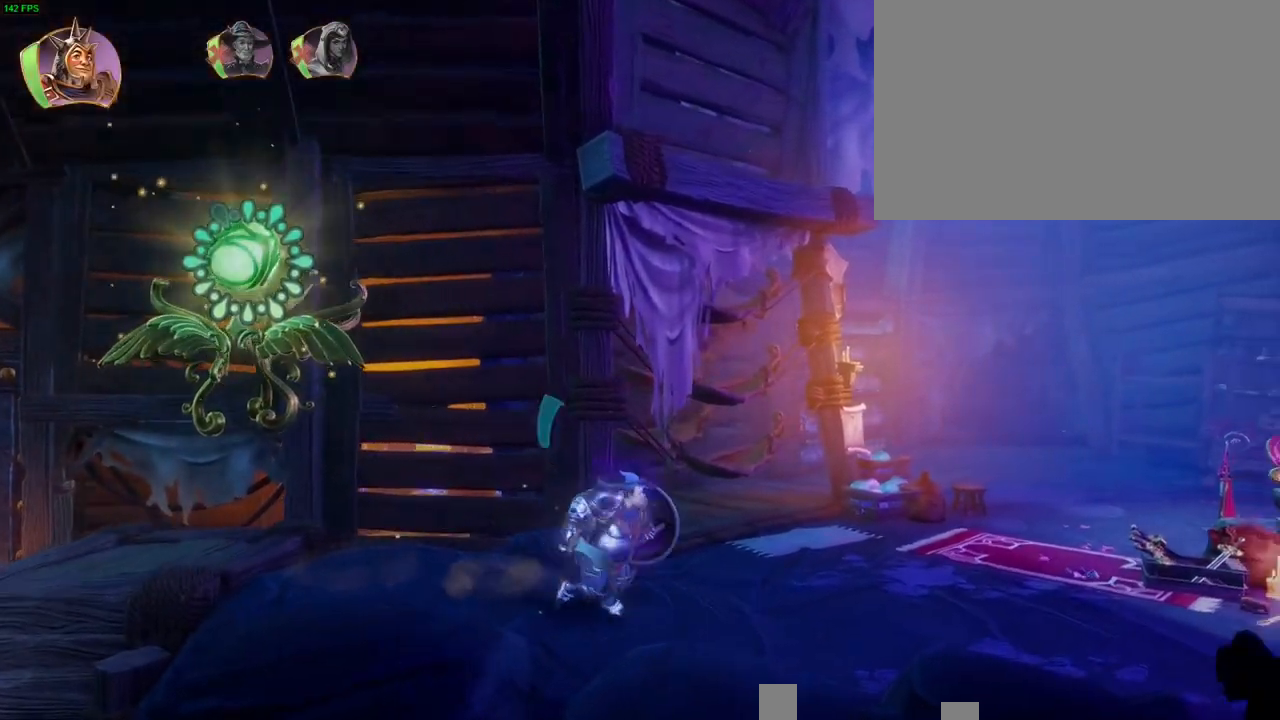
{"dt_ms": 500, "buttons": ["CROSS"], "left_stick": "right", "right_stick": "center", "button_events": [[17, "TRIANGLE", "up"], [433, "CROSS", "down"]]}
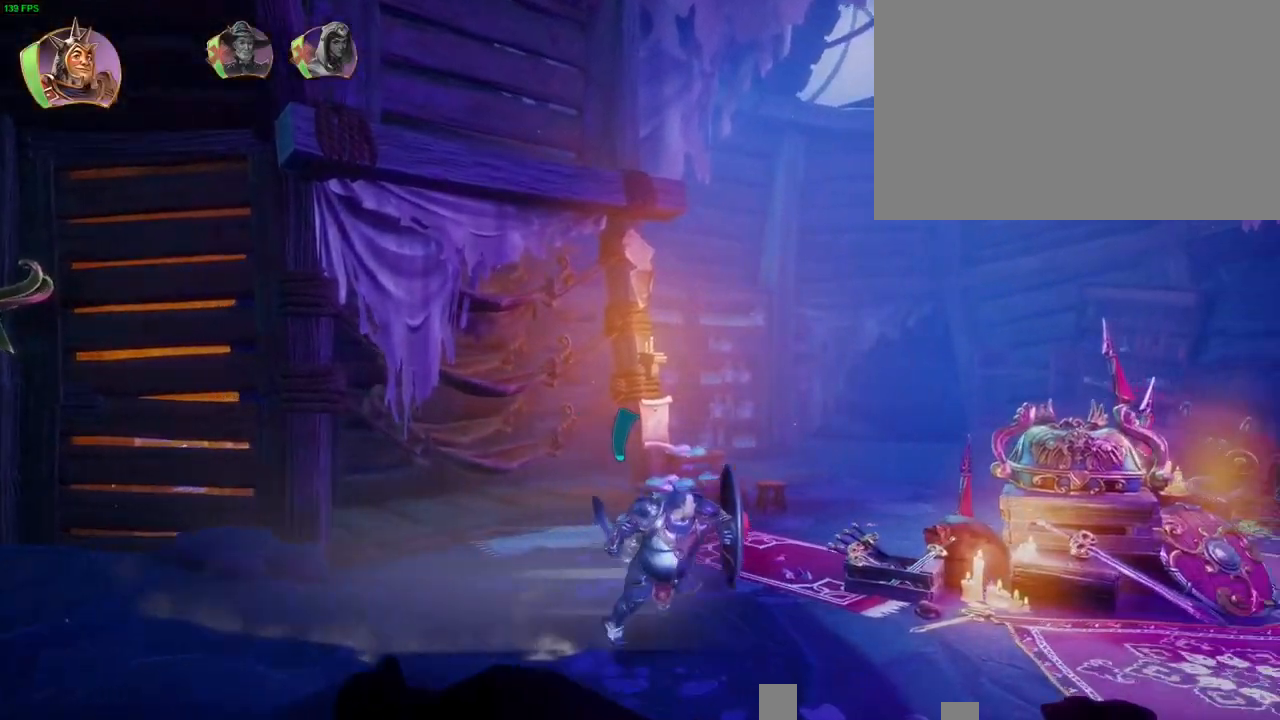
{"dt_ms": 500, "buttons": ["CROSS"], "left_stick": "right", "right_stick": "center", "button_events": [[83, "CROSS", "up"], [383, "CROSS", "down"]]}
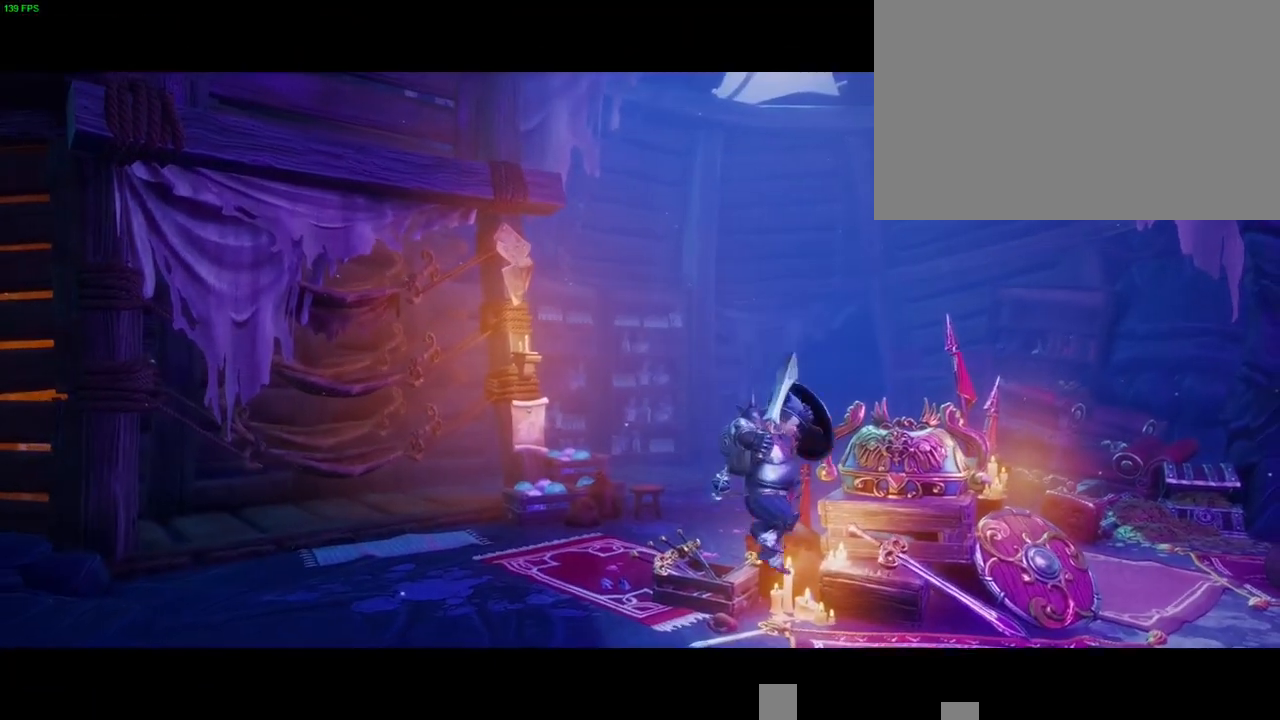
{"dt_ms": 500, "buttons": ["CROSS"], "left_stick": "right", "right_stick": "center", "button_events": [[33, "CROSS", "up"], [100, "CROSS", "down"]]}
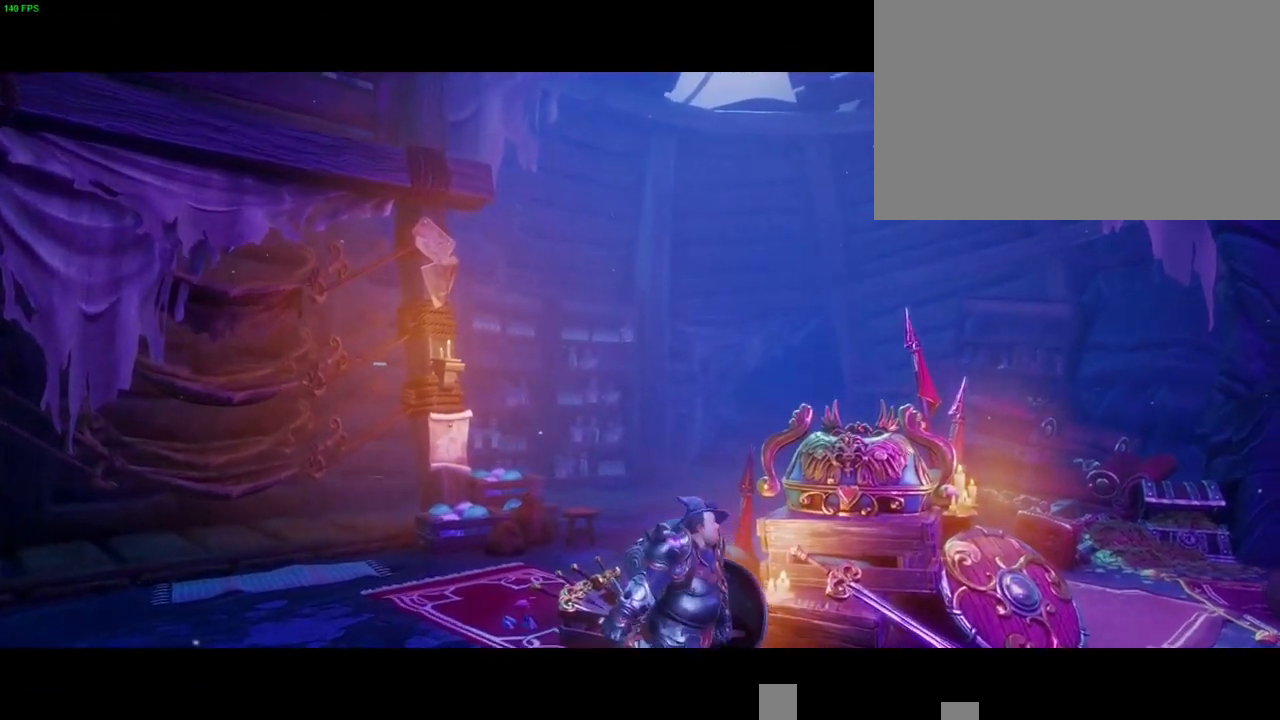
{"dt_ms": 500, "buttons": ["CROSS"], "left_stick": "right", "right_stick": "center", "button_events": [[100, "CROSS", "up"], [150, "CROSS", "down"]]}
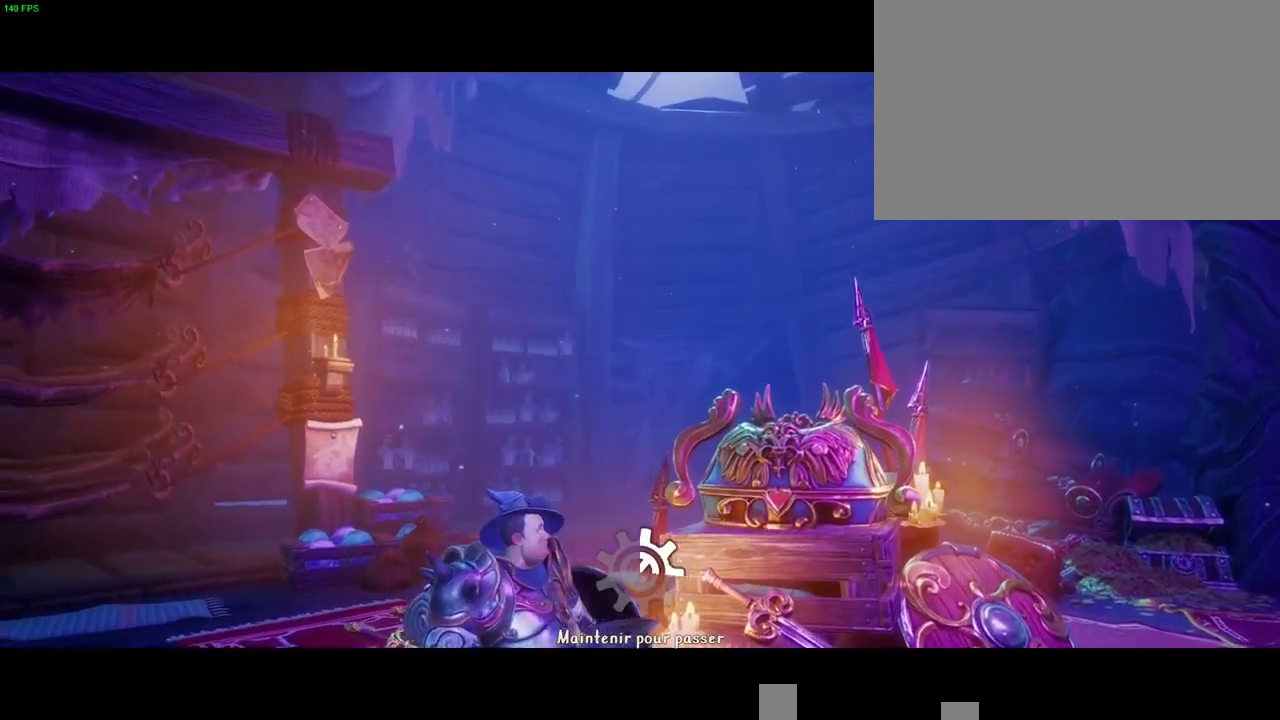
{"dt_ms": 500, "buttons": ["CROSS"], "left_stick": "right", "right_stick": "center", "button_events": []}
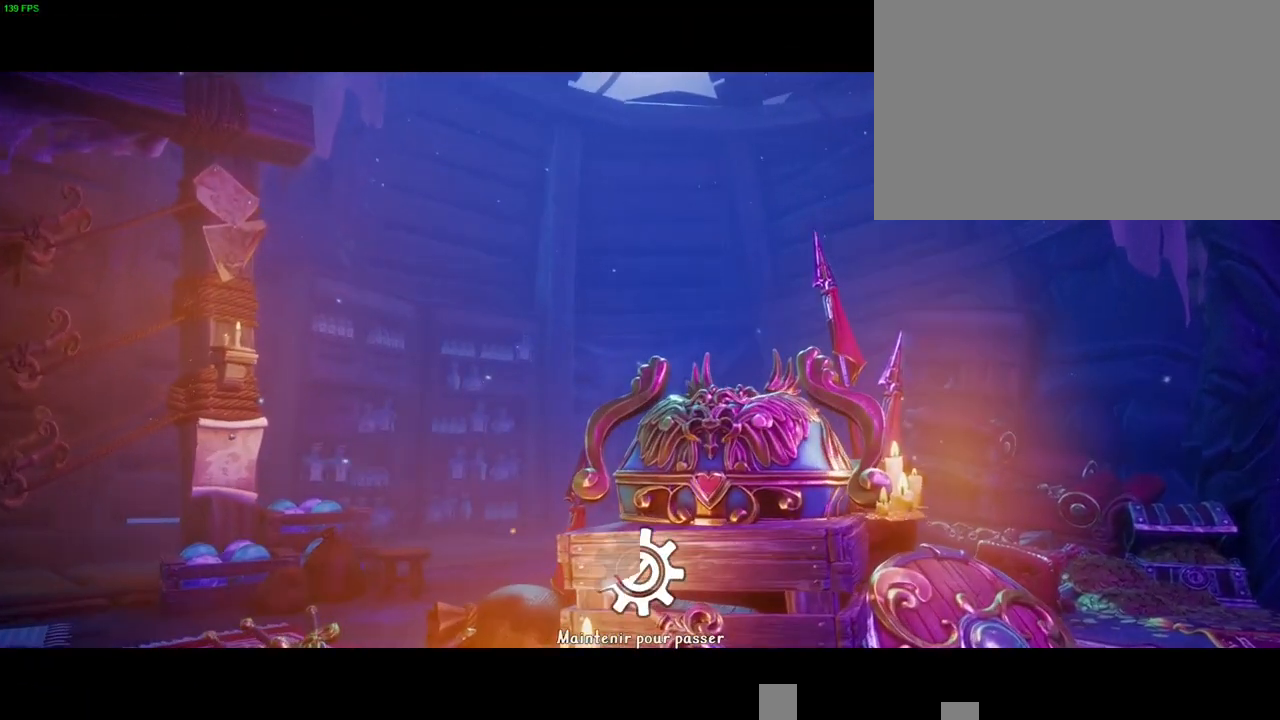
{"dt_ms": 500, "buttons": ["CROSS"], "left_stick": "right", "right_stick": "center", "button_events": []}
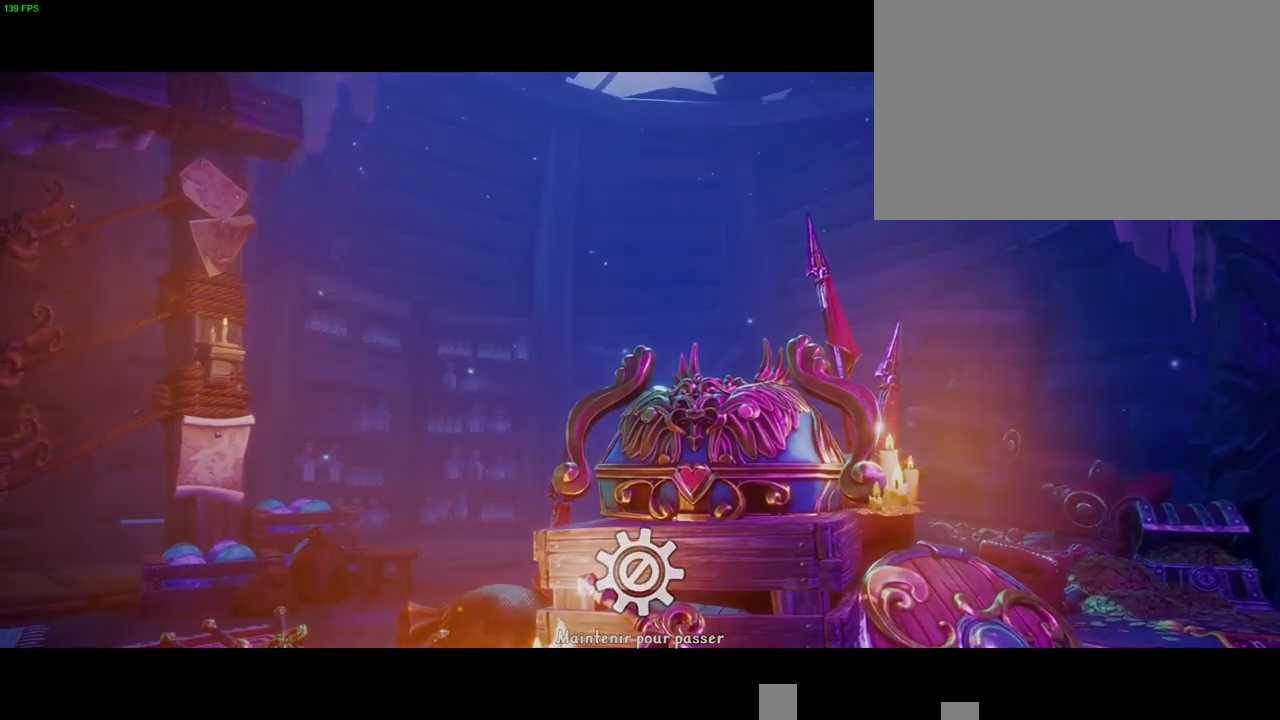
{"dt_ms": 500, "buttons": [], "left_stick": "right", "right_stick": "center", "button_events": [[100, "CROSS", "up"]]}
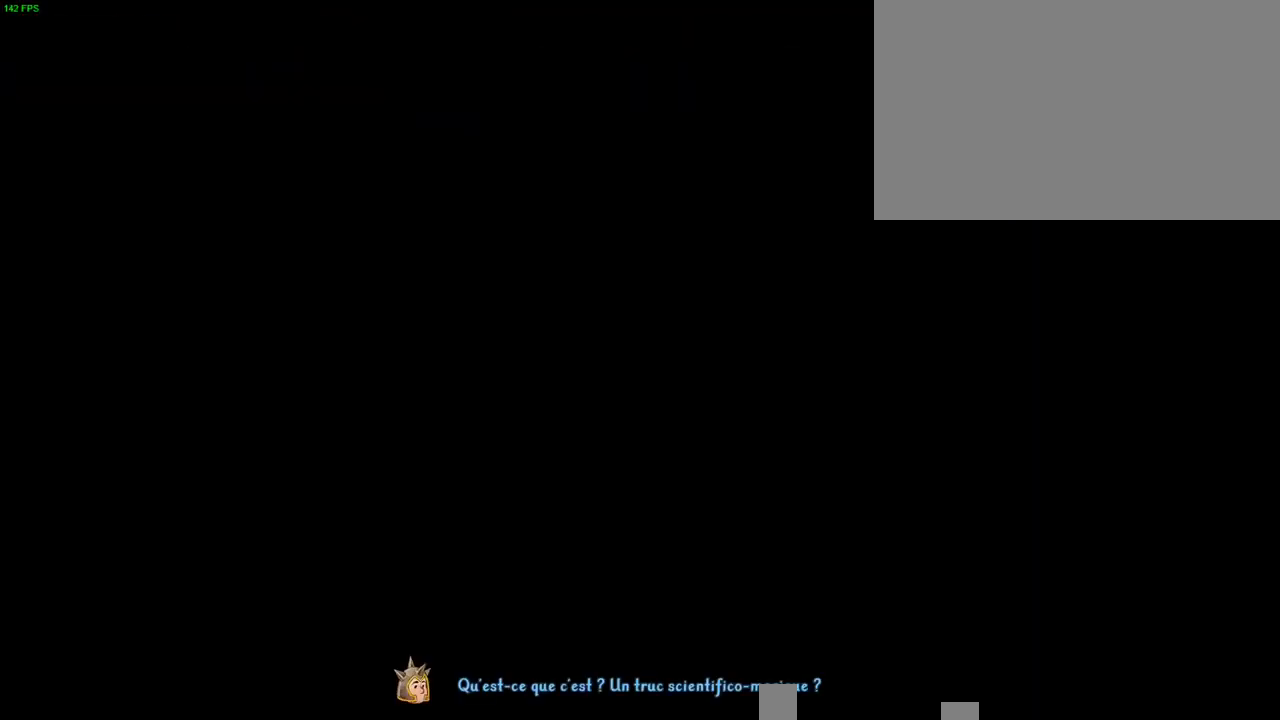
{"dt_ms": 500, "buttons": [], "left_stick": "right", "right_stick": "center", "button_events": [[167, "TRIANGLE", "down"], [250, "TRIANGLE", "up"]]}
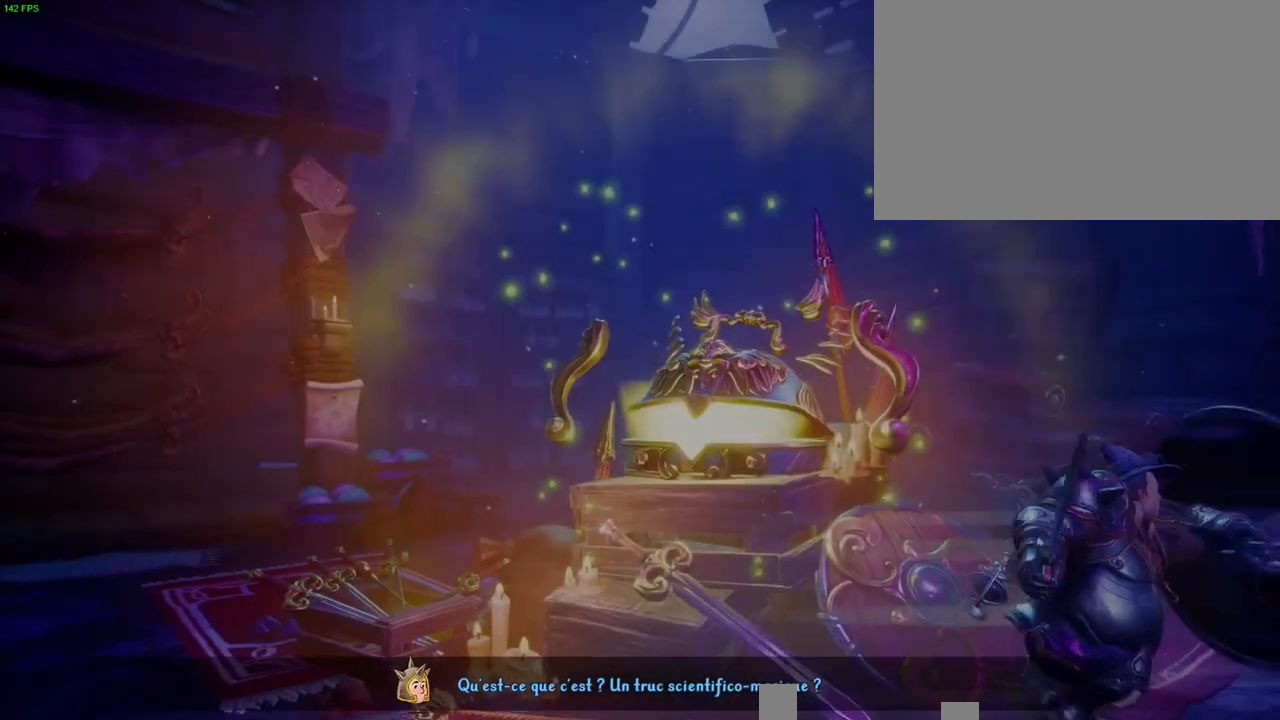
{"dt_ms": 500, "buttons": [], "left_stick": "right", "right_stick": "center", "button_events": [[150, "CROSS", "down"], [267, "CIRCLE", "down"], [350, "CIRCLE", "up"], [450, "CROSS", "up"]]}
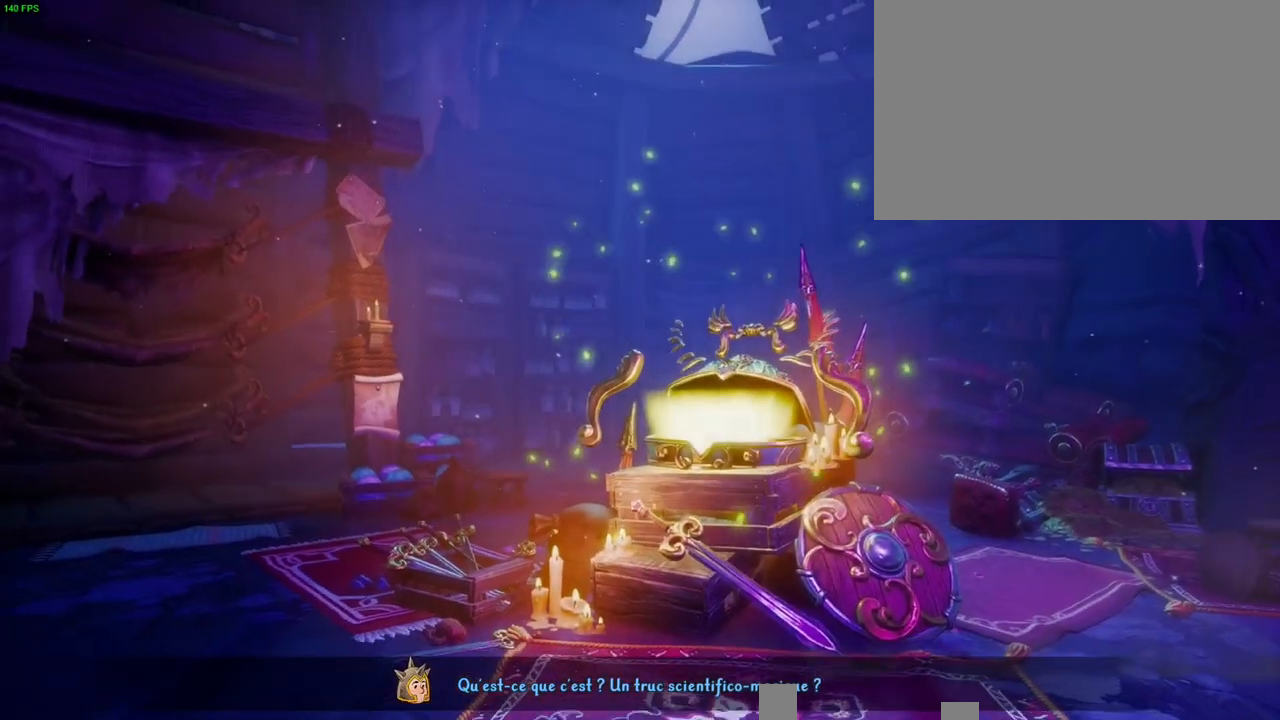
{"dt_ms": 500, "buttons": ["CROSS"], "left_stick": "right", "right_stick": "center", "button_events": [[333, "CROSS", "down"]]}
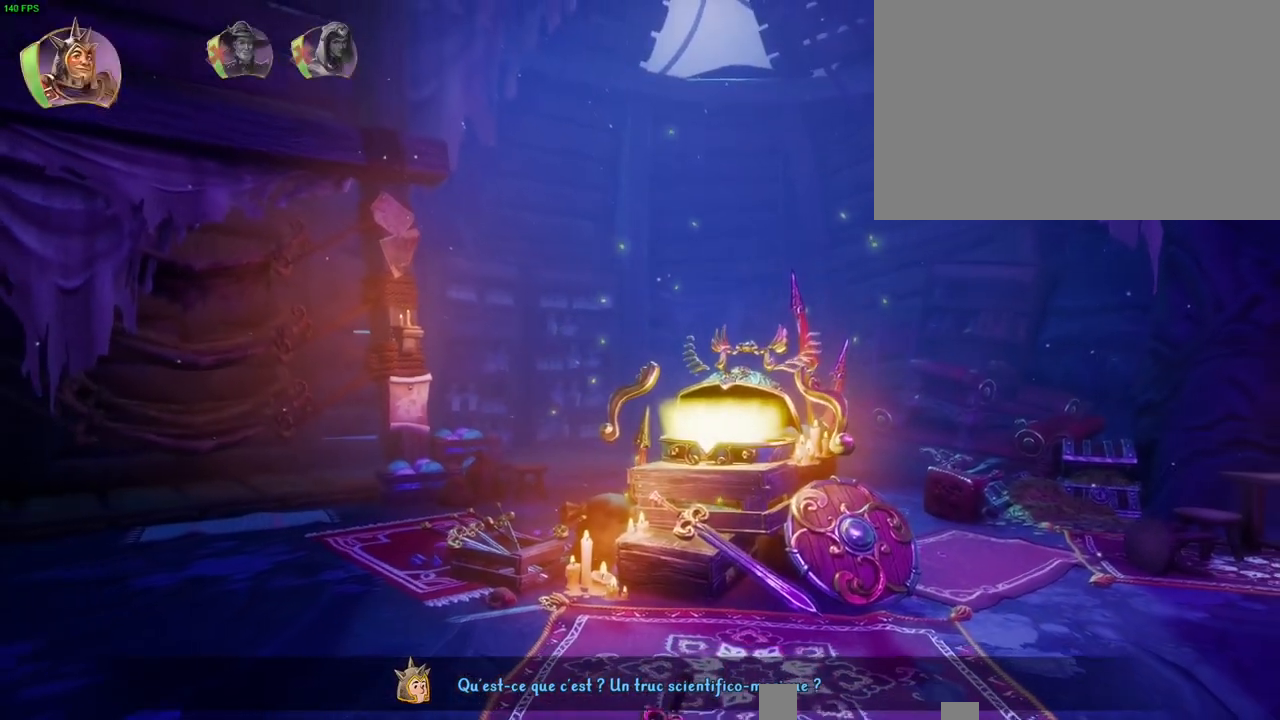
{"dt_ms": 500, "buttons": [], "left_stick": "right", "right_stick": "center", "button_events": [[217, "CROSS", "up"]]}
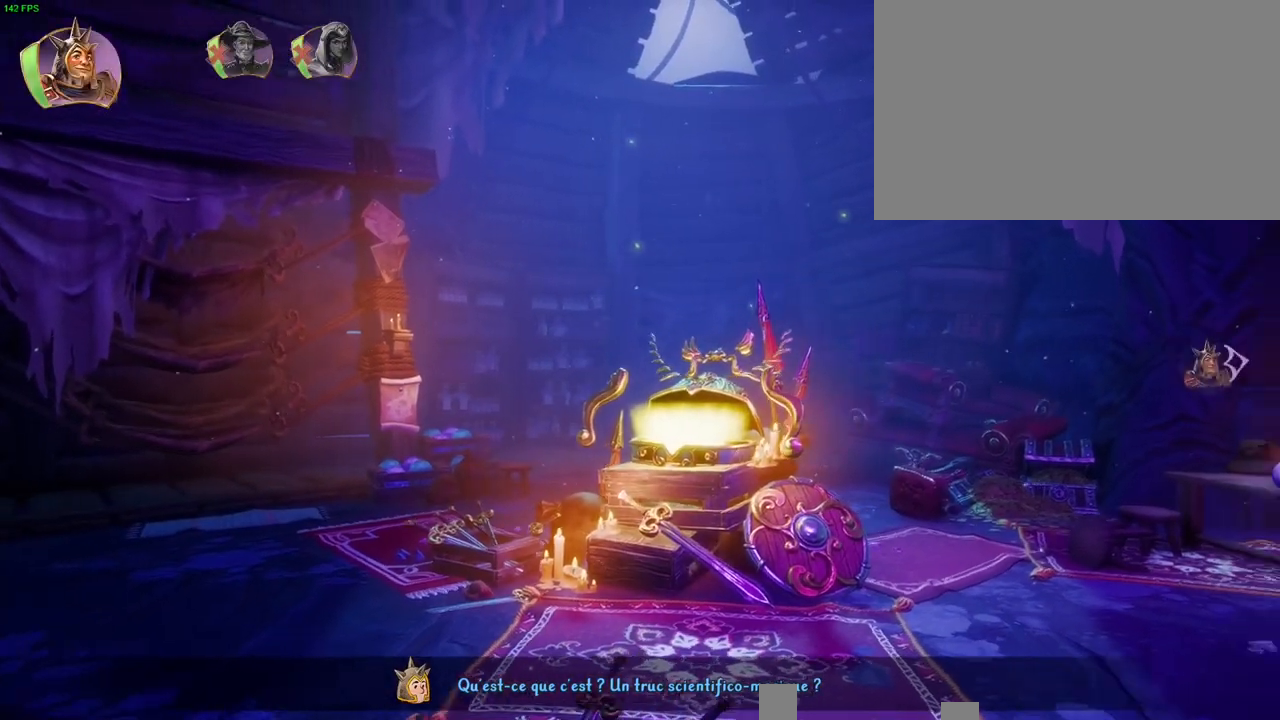
{"dt_ms": 500, "buttons": [], "left_stick": "right", "right_stick": "center", "button_events": [[17, "CROSS", "down"], [400, "CROSS", "up"]]}